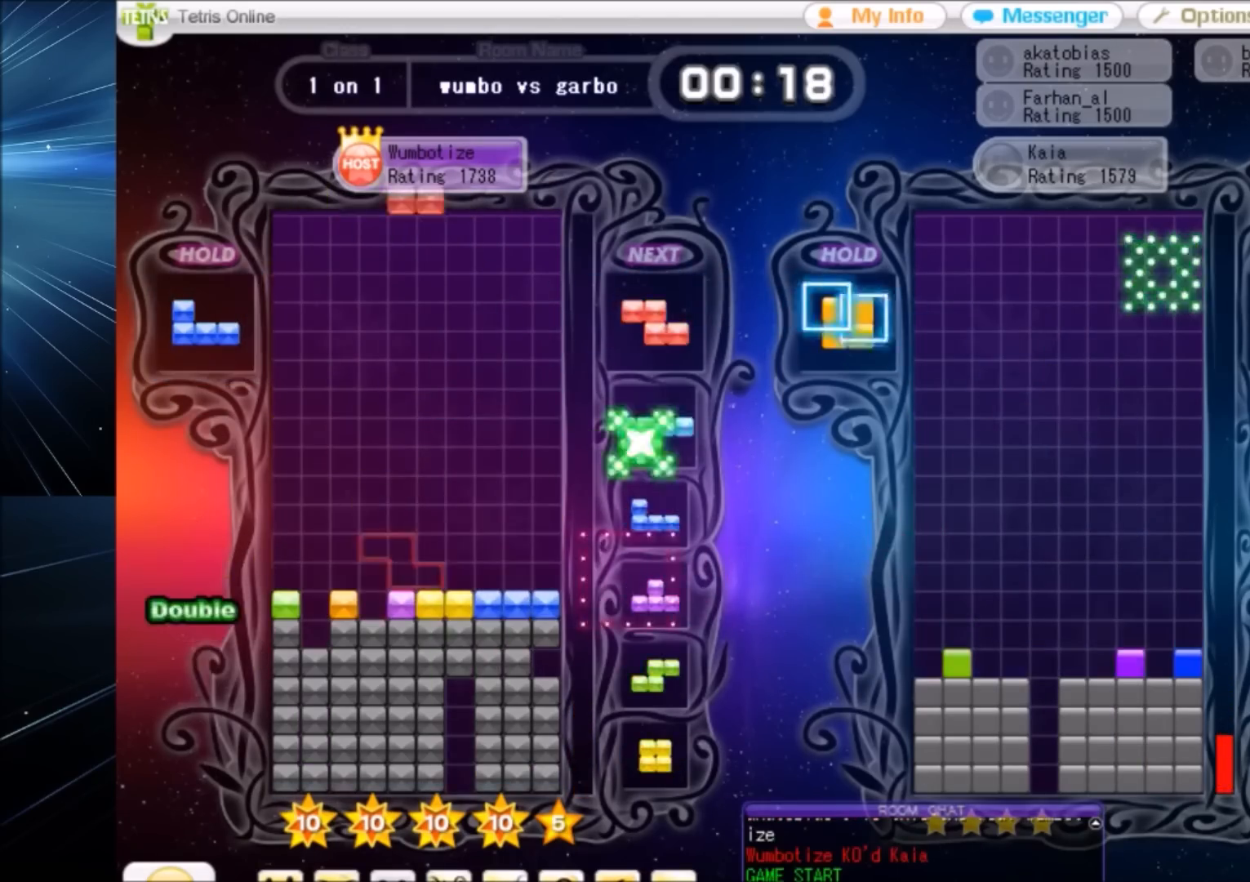
Gameplay with keyboard; each line is a JSON object with the keys held at the frame after it. "events" lists presses ("down") and releases ("up") of "c", "down", "left", "right", "shift", "up", "x" and "z" between this image and that frame as [ms after this image, input, new state], when the widget could be followed in between. No other keys are recorded. Mouse input is not recorded.
{"keys": ["x"], "events": [[66, "down", "up"], [66, "z", "down"], [167, "down", "down"], [200, "left", "down"], [200, "z", "up"], [267, "down", "up"], [300, "c", "down"], [400, "c", "up"], [433, "left", "up"], [500, "x", "down"]]}
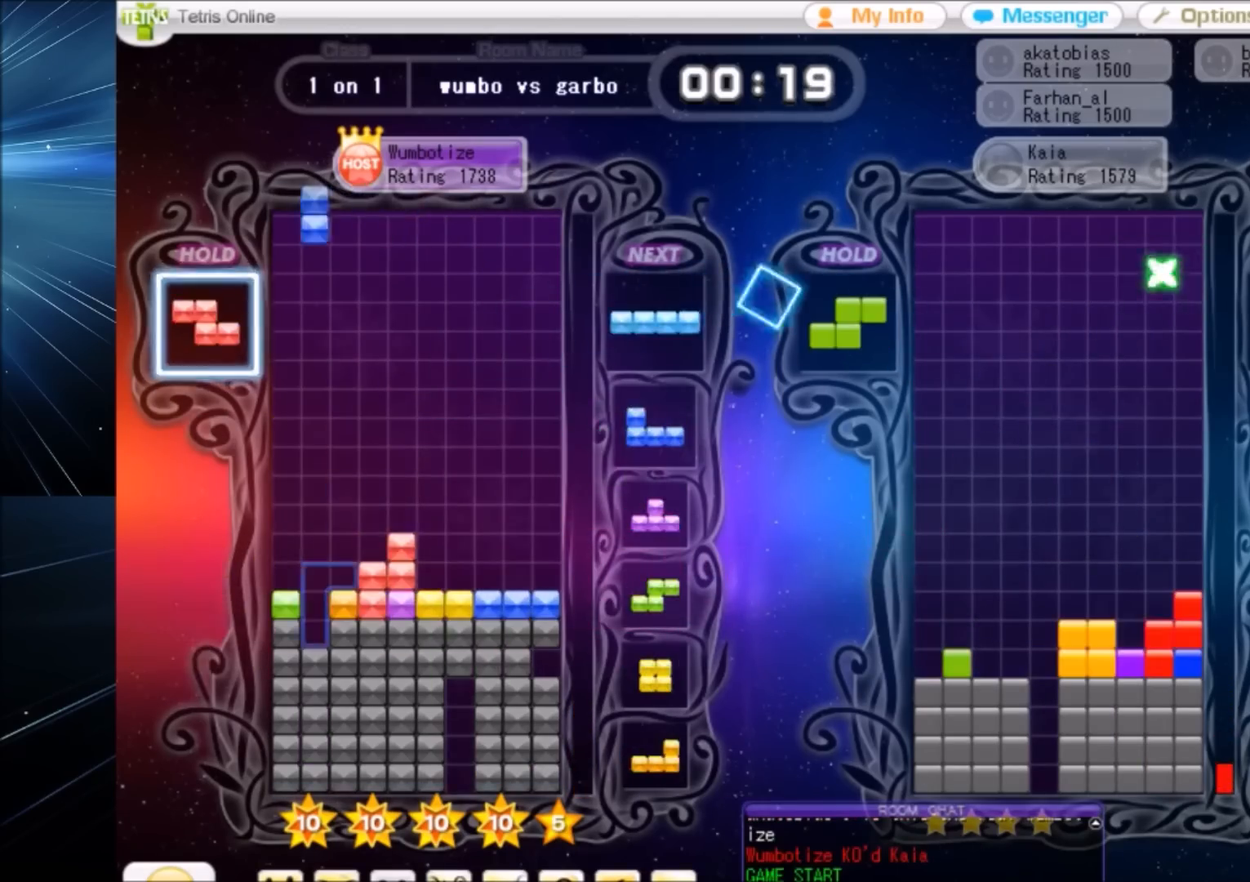
{"keys": ["up"], "events": [[34, "down", "down"], [100, "right", "down"], [100, "x", "up"], [134, "down", "up"], [167, "c", "down"], [267, "up", "down"], [334, "c", "up"], [401, "right", "up"]]}
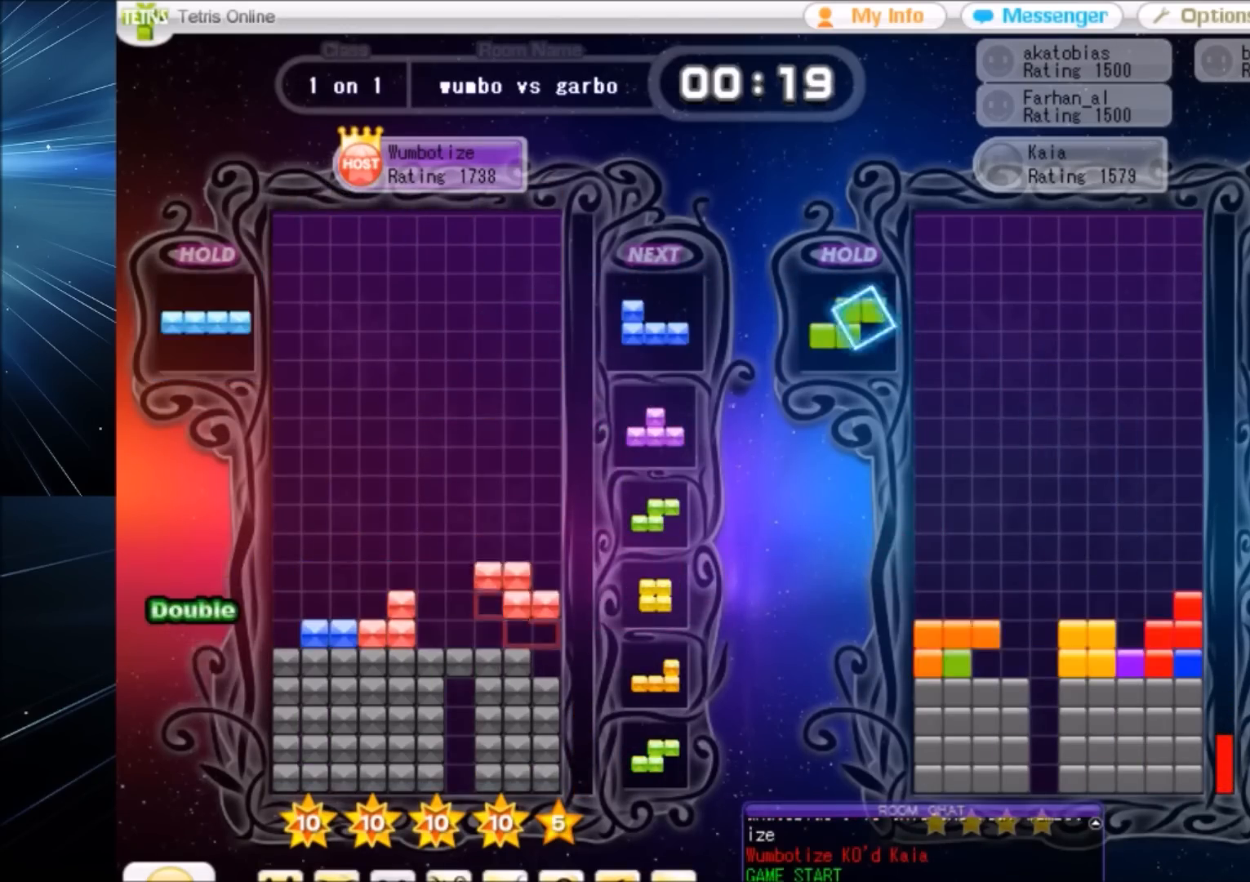
{"keys": [], "events": [[200, "c", "down"], [200, "up", "up"], [333, "c", "up"], [333, "left", "down"], [467, "left", "up"]]}
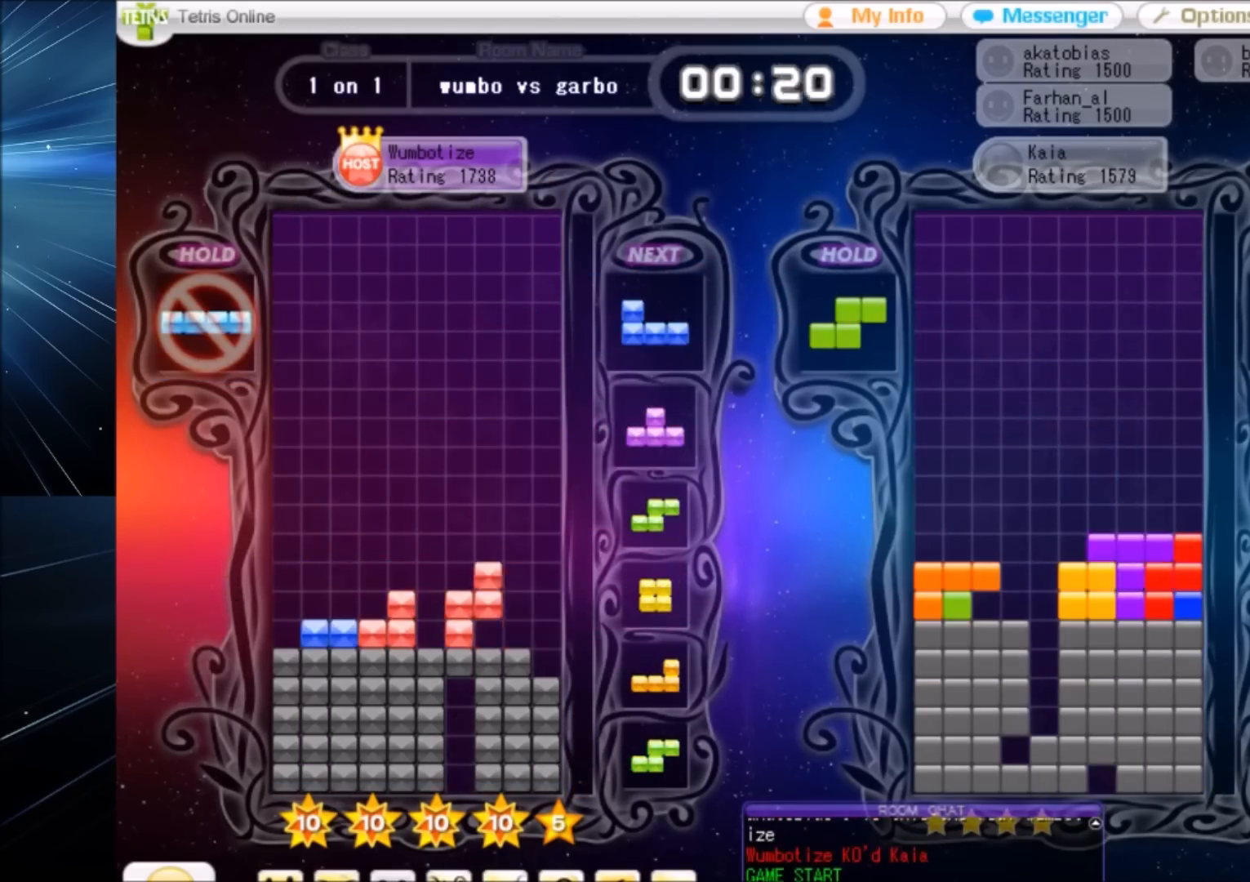
{"keys": ["right"], "events": [[34, "z", "down"], [134, "left", "down"], [167, "z", "up"], [267, "x", "down"], [300, "left", "up"], [300, "right", "down"], [367, "x", "up"]]}
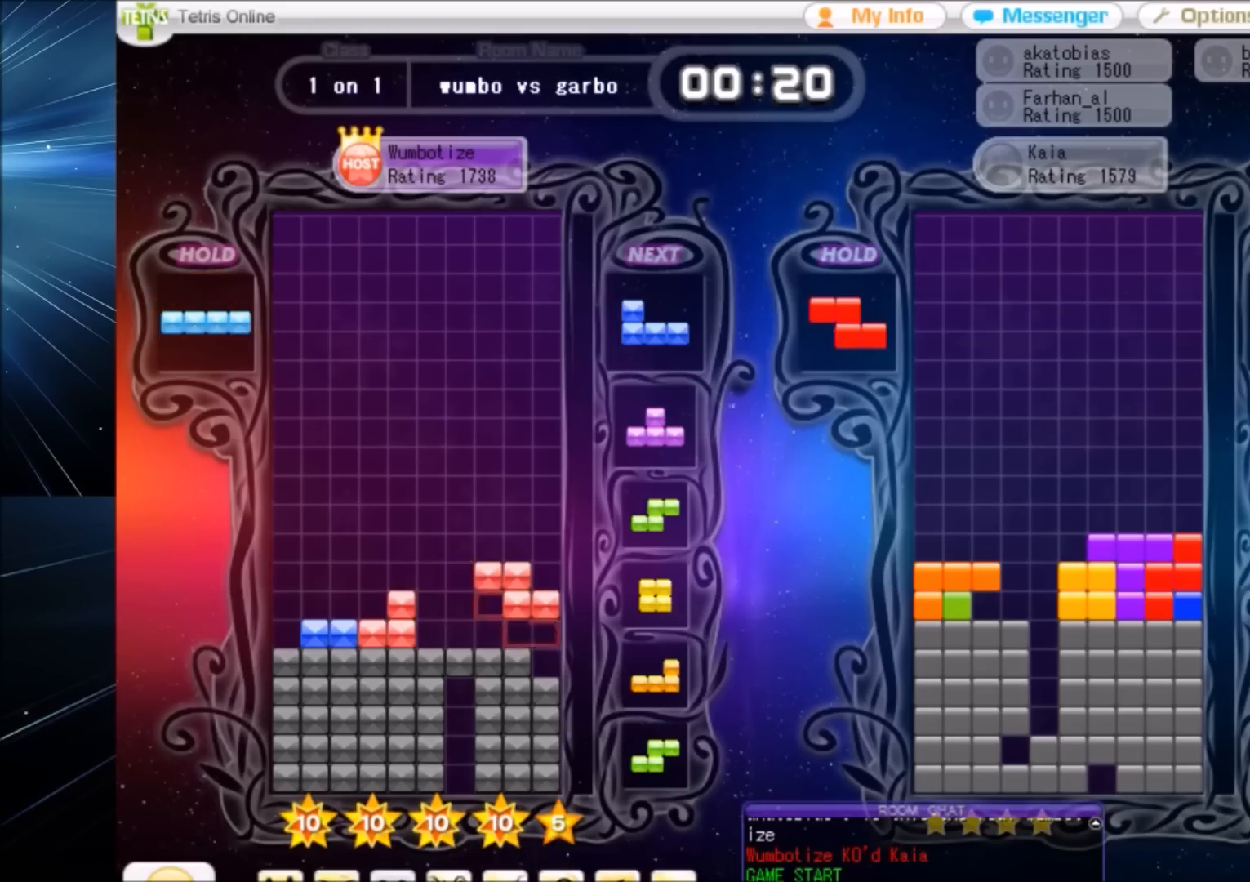
{"keys": ["down"], "events": [[33, "right", "up"], [100, "x", "down"], [167, "x", "up"], [267, "left", "down"], [333, "left", "up"], [400, "left", "down"], [500, "down", "down"], [500, "left", "up"]]}
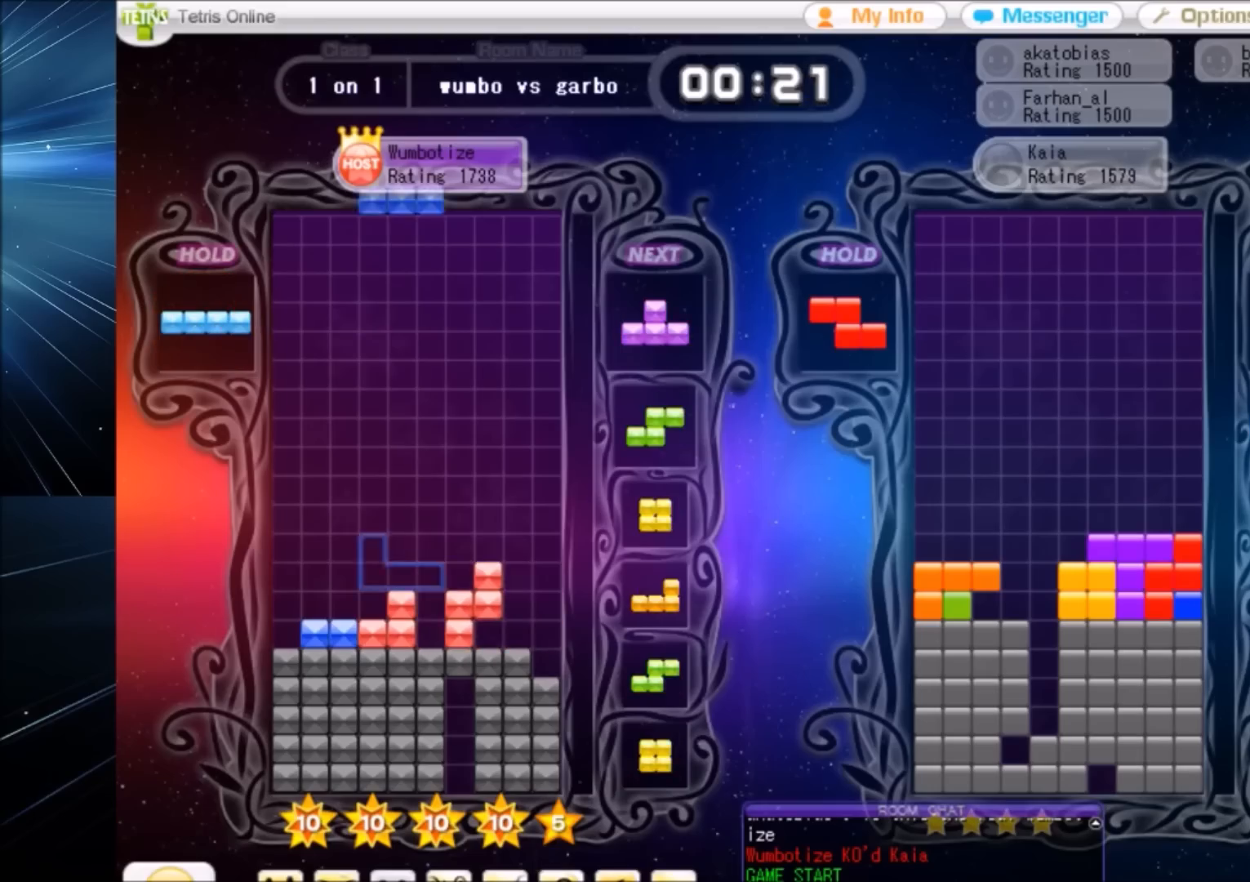
{"keys": ["z"], "events": [[67, "right", "down"], [100, "down", "up"], [134, "up", "down"], [134, "z", "down"], [234, "z", "up"], [334, "right", "up"], [467, "up", "up"], [467, "z", "down"]]}
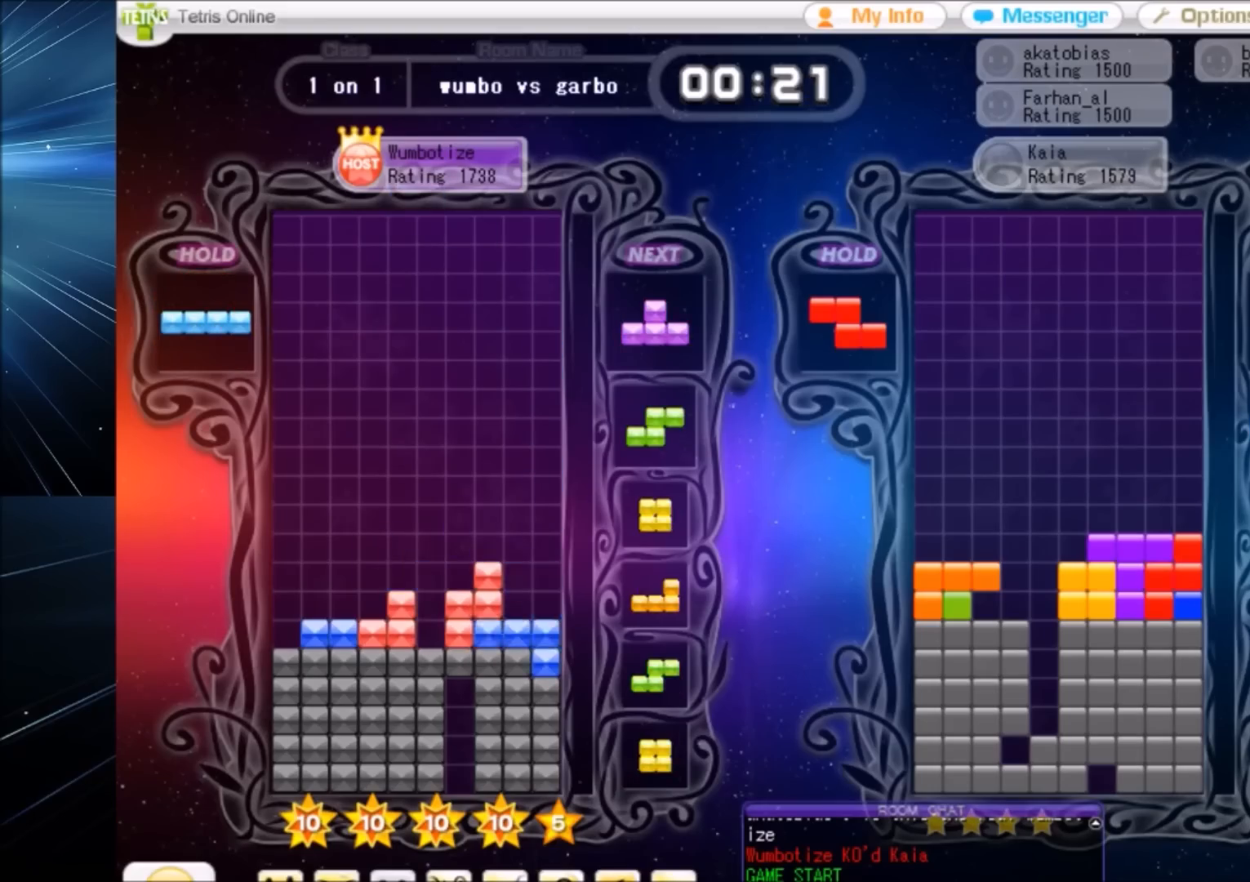
{"keys": ["down", "left"], "events": [[66, "down", "down"], [133, "left", "down"], [133, "z", "up"], [166, "down", "up"], [200, "x", "down"], [300, "left", "up"], [367, "down", "down"], [367, "x", "up"], [400, "down", "up"], [433, "left", "down"], [500, "down", "down"]]}
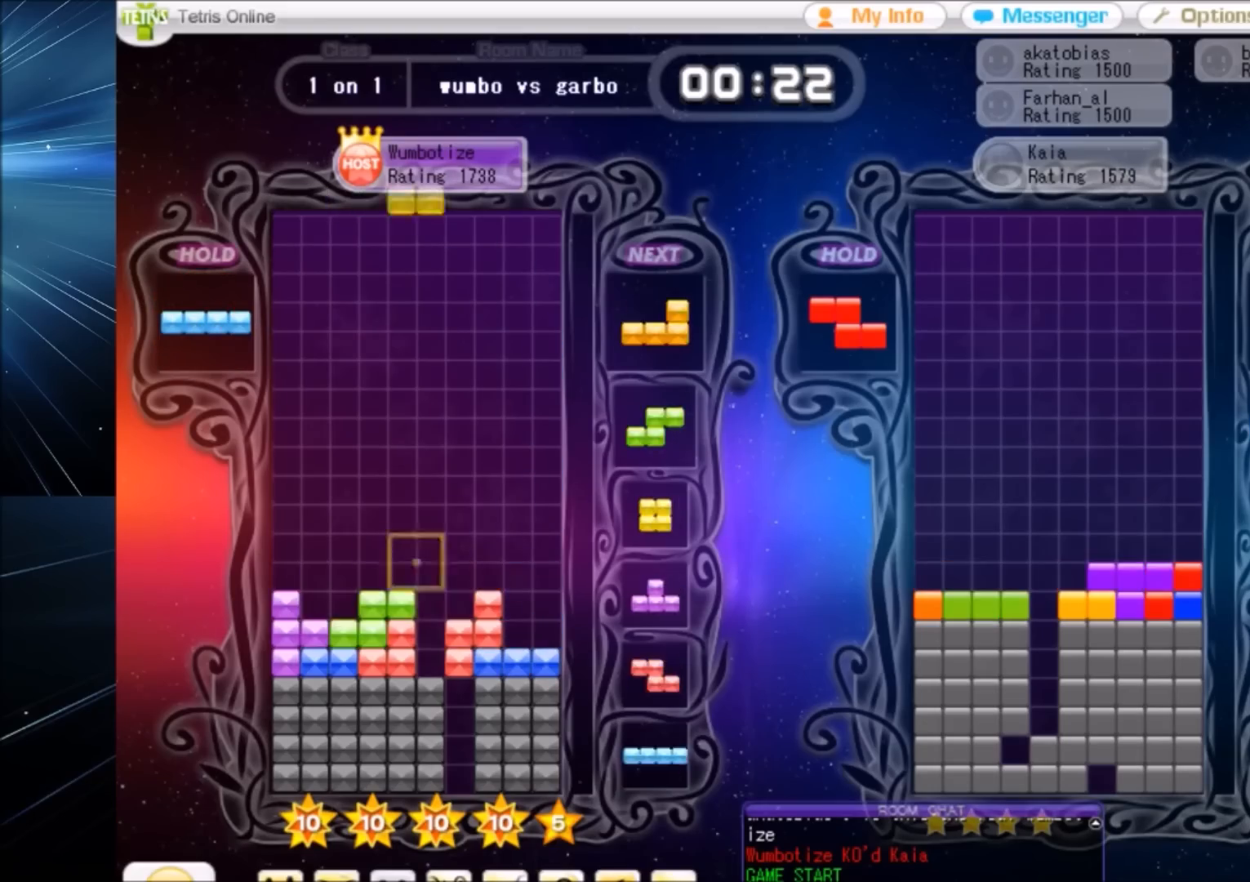
{"keys": ["x"], "events": [[34, "left", "up"], [34, "right", "down"], [100, "down", "up"], [234, "right", "up"], [267, "down", "down"], [334, "down", "up"], [334, "left", "down"], [501, "left", "up"], [501, "x", "down"]]}
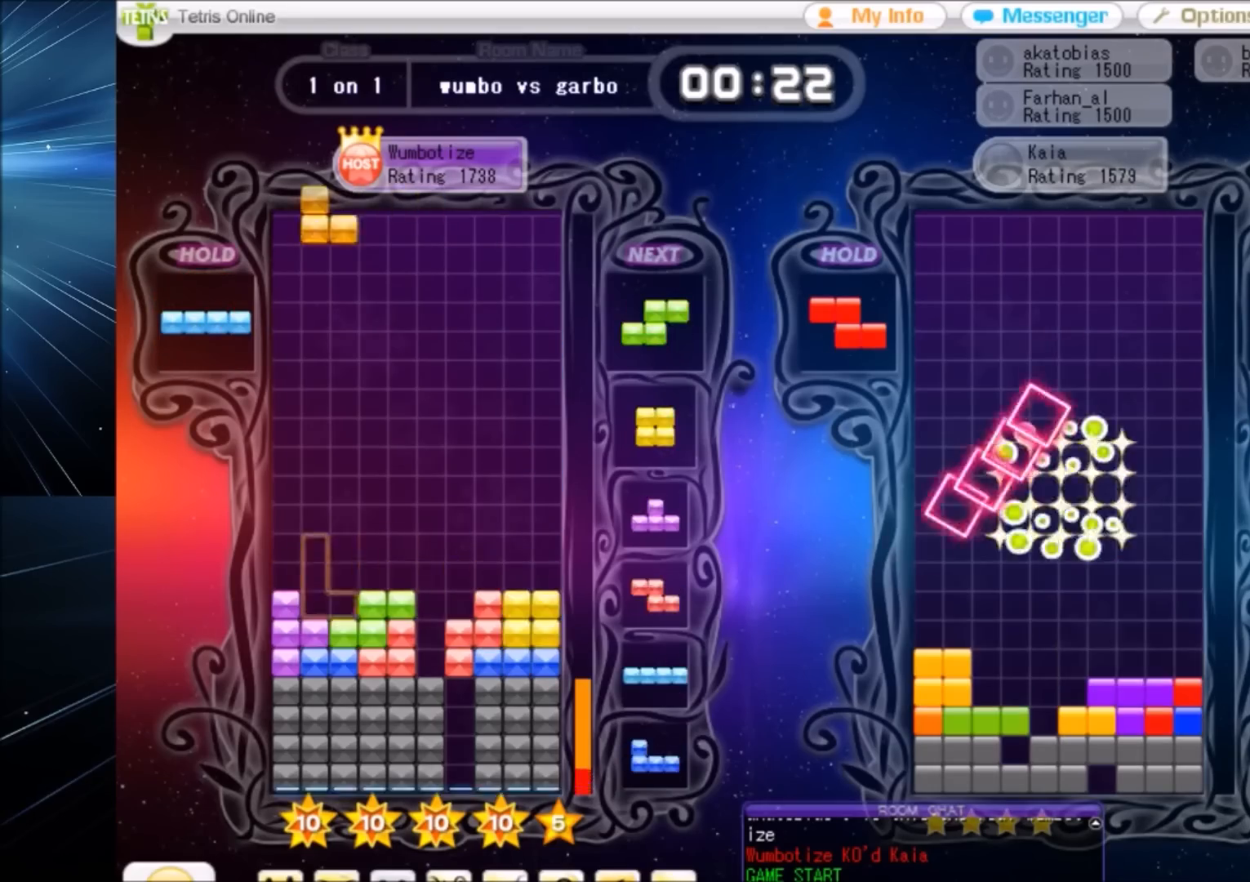
{"keys": [], "events": [[100, "down", "down"], [100, "x", "up"], [133, "down", "up"], [200, "c", "down"], [233, "x", "down"], [300, "c", "up"], [367, "x", "up"], [433, "down", "down"], [467, "down", "up"]]}
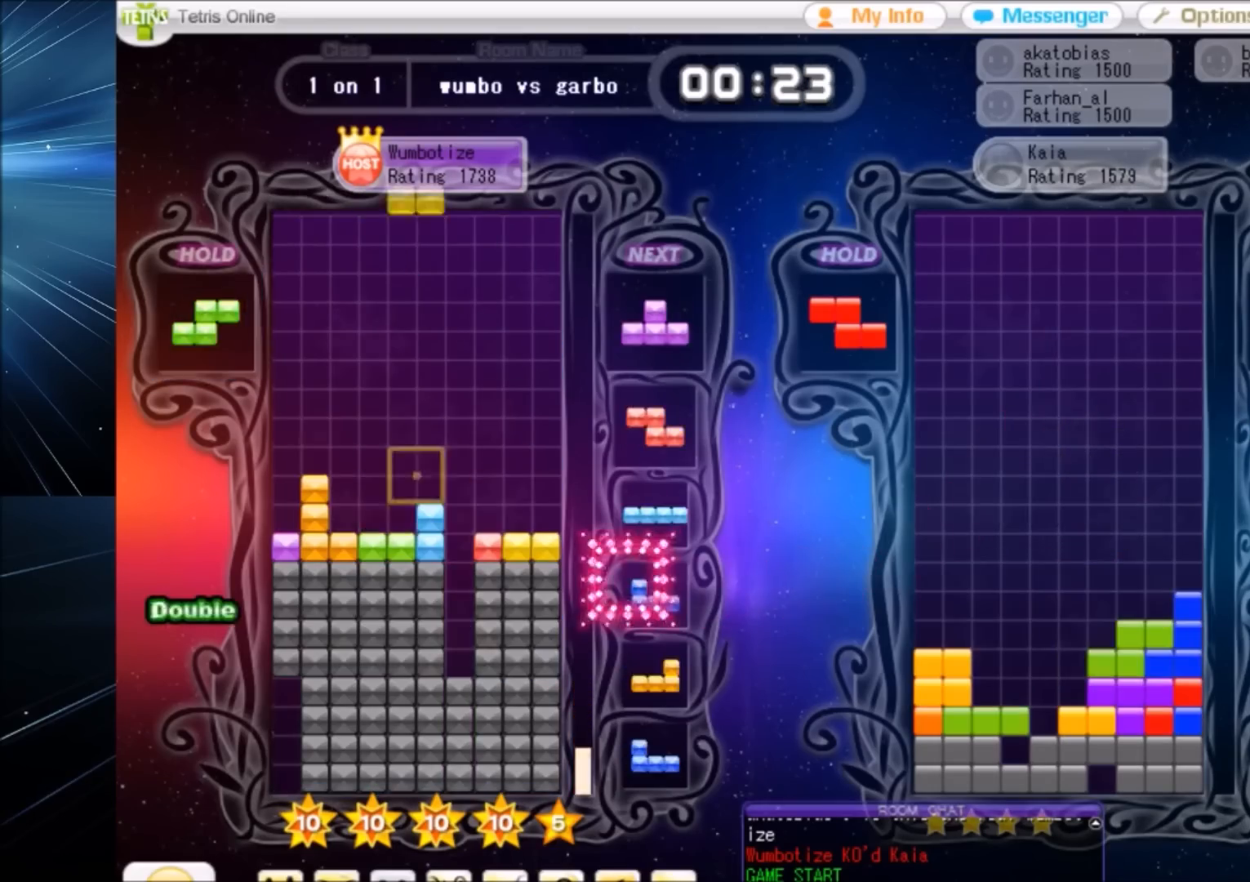
{"keys": ["down", "left"], "events": [[67, "c", "down"], [167, "c", "up"], [167, "down", "down"], [267, "down", "up"], [300, "x", "down"], [367, "left", "down"], [401, "left", "up"], [401, "x", "up"], [434, "left", "down"], [501, "down", "down"]]}
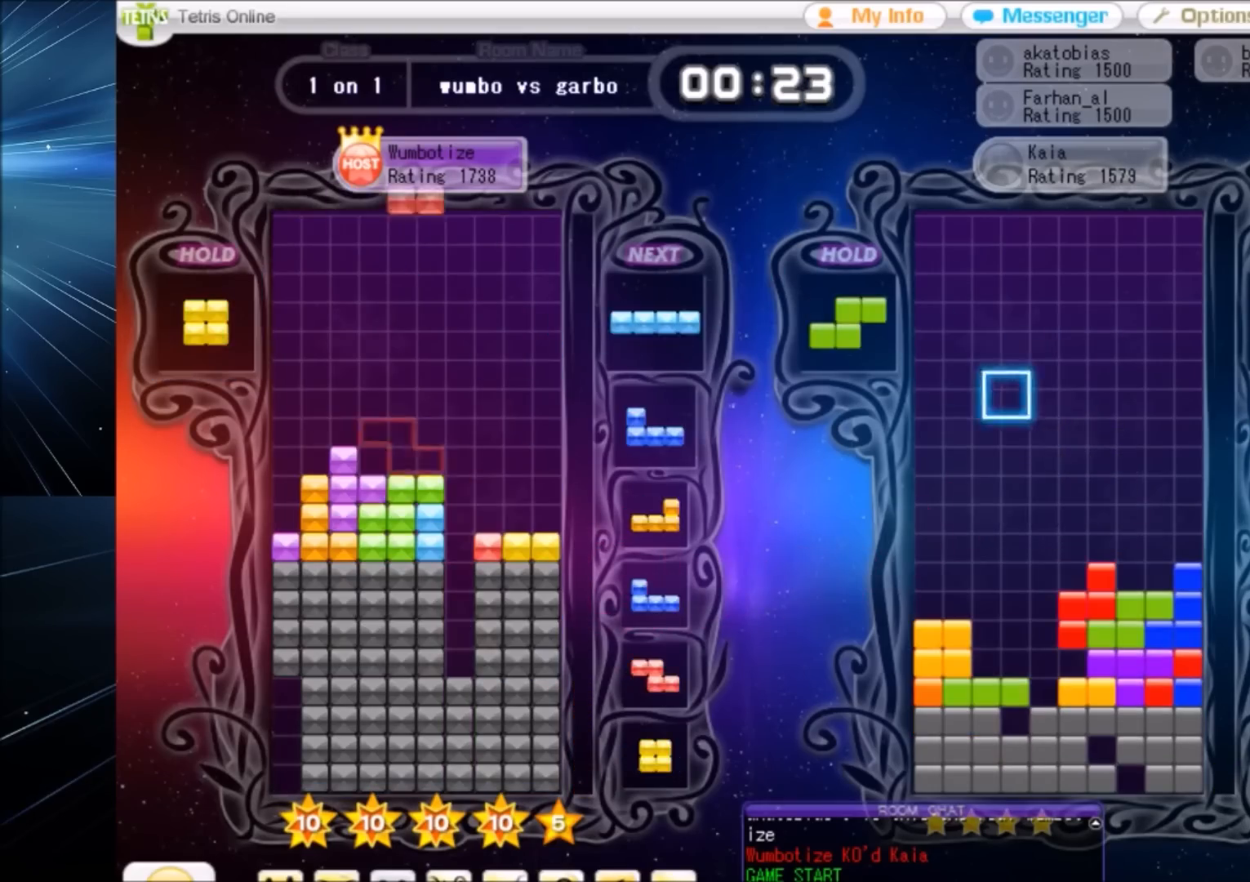
{"keys": ["x"], "events": [[33, "left", "up"], [33, "right", "down"], [133, "c", "down"], [133, "down", "up"], [233, "c", "up"], [233, "right", "up"], [267, "left", "down"], [333, "down", "down"], [367, "down", "up"], [367, "left", "up"], [467, "right", "down"], [467, "x", "down"], [500, "right", "up"]]}
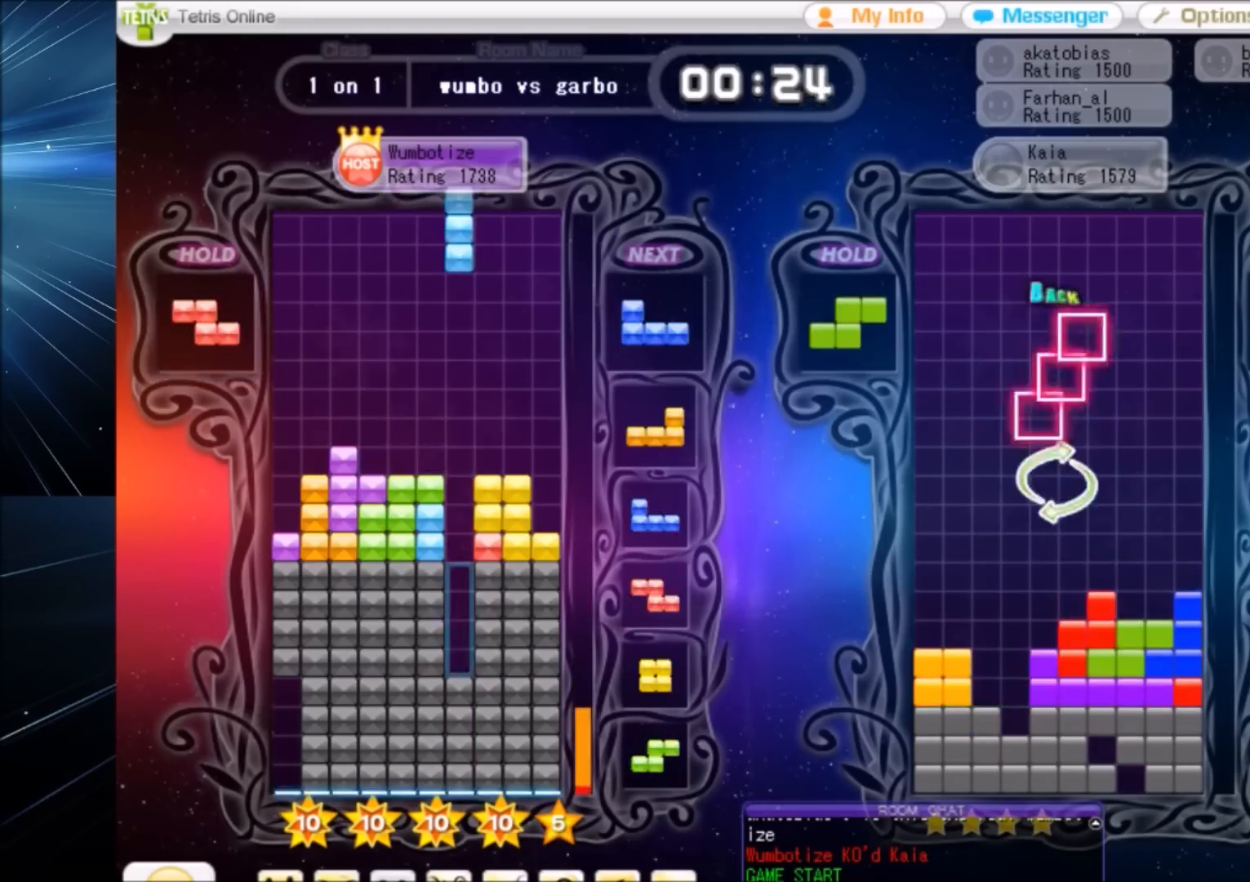
{"keys": ["right", "z"], "events": [[67, "x", "up"], [100, "down", "down"], [134, "left", "down"], [200, "down", "up"], [234, "x", "down"], [334, "down", "down"], [334, "x", "up"], [401, "left", "up"], [401, "right", "down"], [434, "down", "up"], [467, "z", "down"]]}
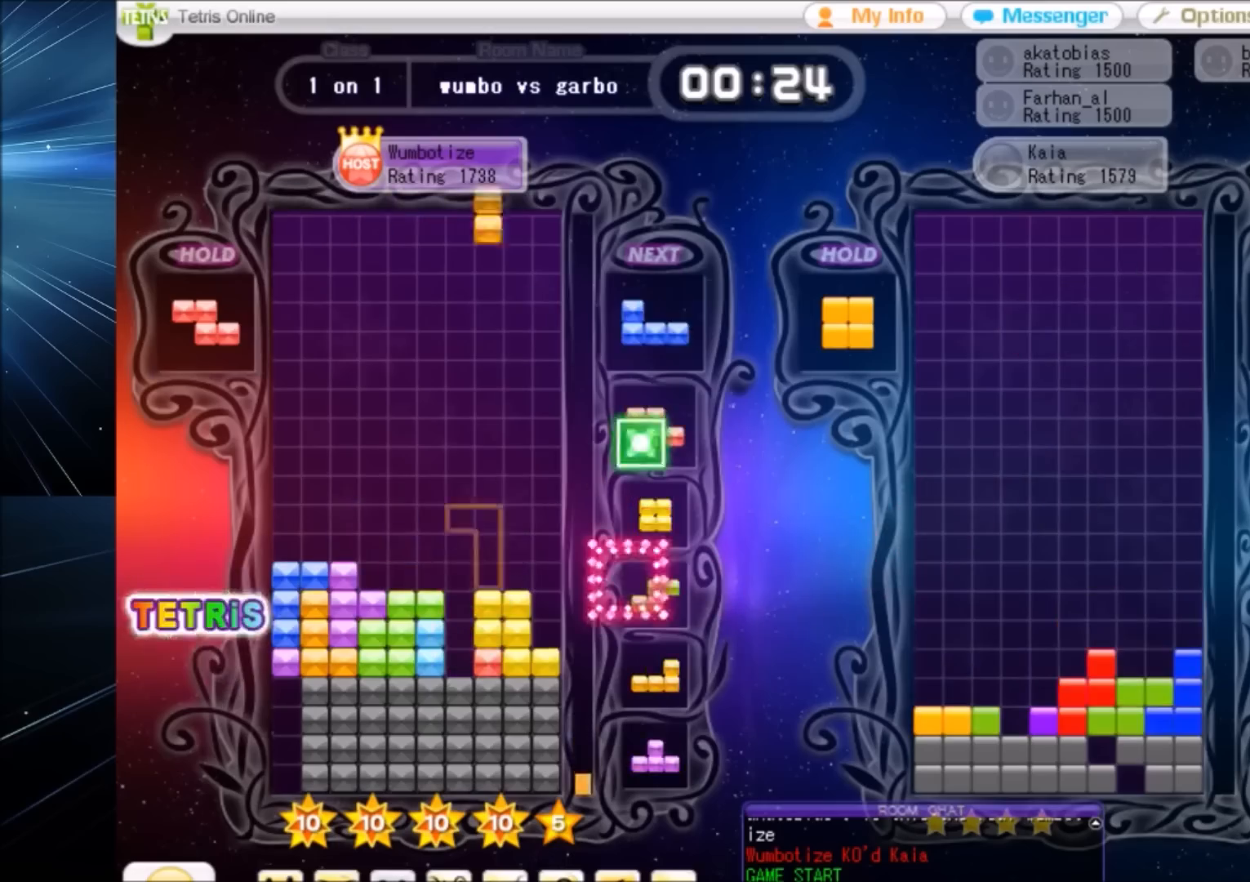
{"keys": ["c", "right"], "events": [[133, "down", "down"], [133, "right", "up"], [133, "z", "up"], [200, "c", "down"], [200, "down", "up"], [300, "left", "down"], [367, "c", "up"], [367, "down", "down"], [400, "left", "up"], [400, "right", "down"], [433, "c", "down"], [433, "down", "up"]]}
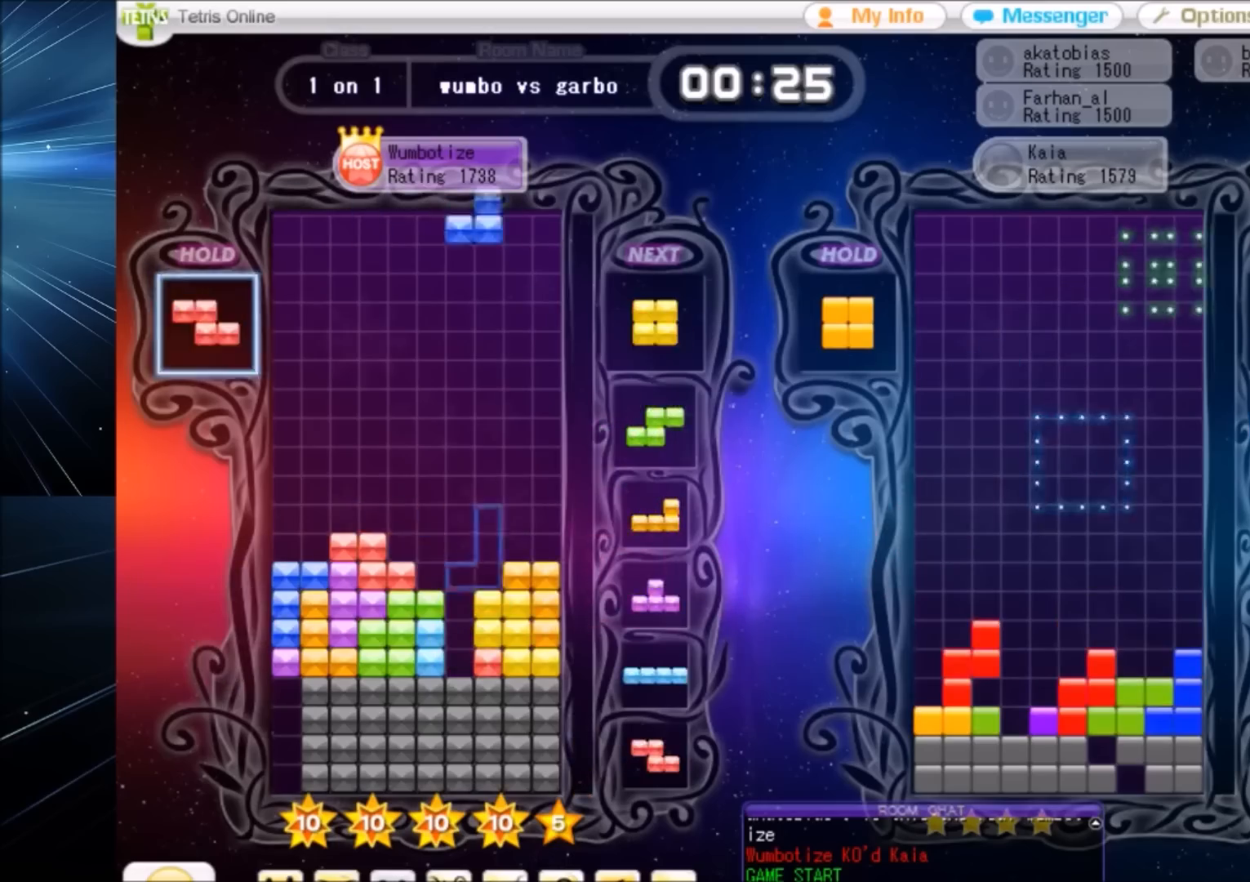
{"keys": ["left"], "events": [[34, "z", "down"], [100, "c", "up"], [134, "down", "down"], [134, "z", "up"], [234, "c", "down"], [234, "down", "up"], [334, "c", "up"], [334, "right", "up"], [367, "z", "down"], [401, "down", "down"], [467, "left", "down"], [501, "down", "up"], [501, "z", "up"]]}
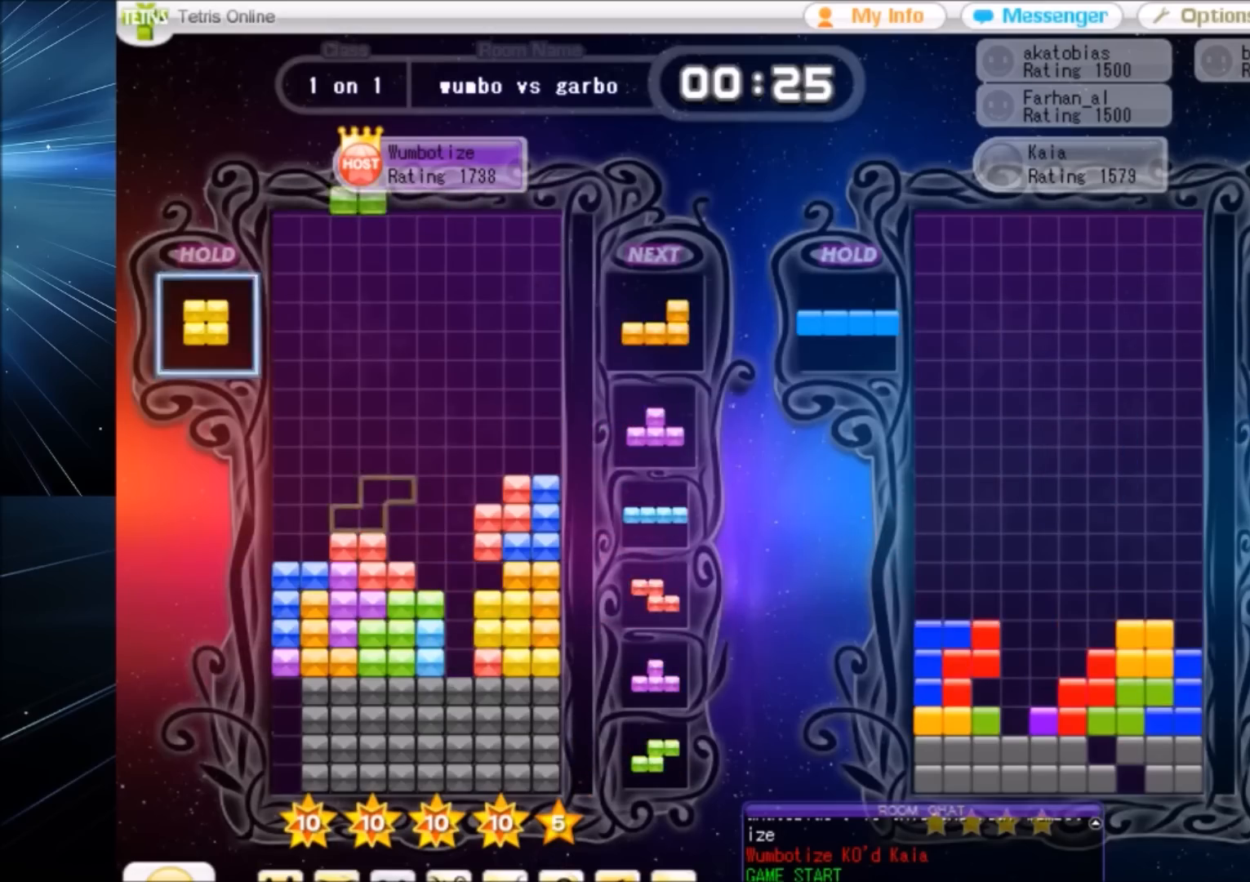
{"keys": ["down", "x"], "events": [[200, "down", "down"], [200, "left", "up"], [233, "left", "down"], [300, "down", "up"], [300, "x", "down"], [400, "x", "up"], [433, "x", "down"], [467, "down", "down"], [467, "left", "up"]]}
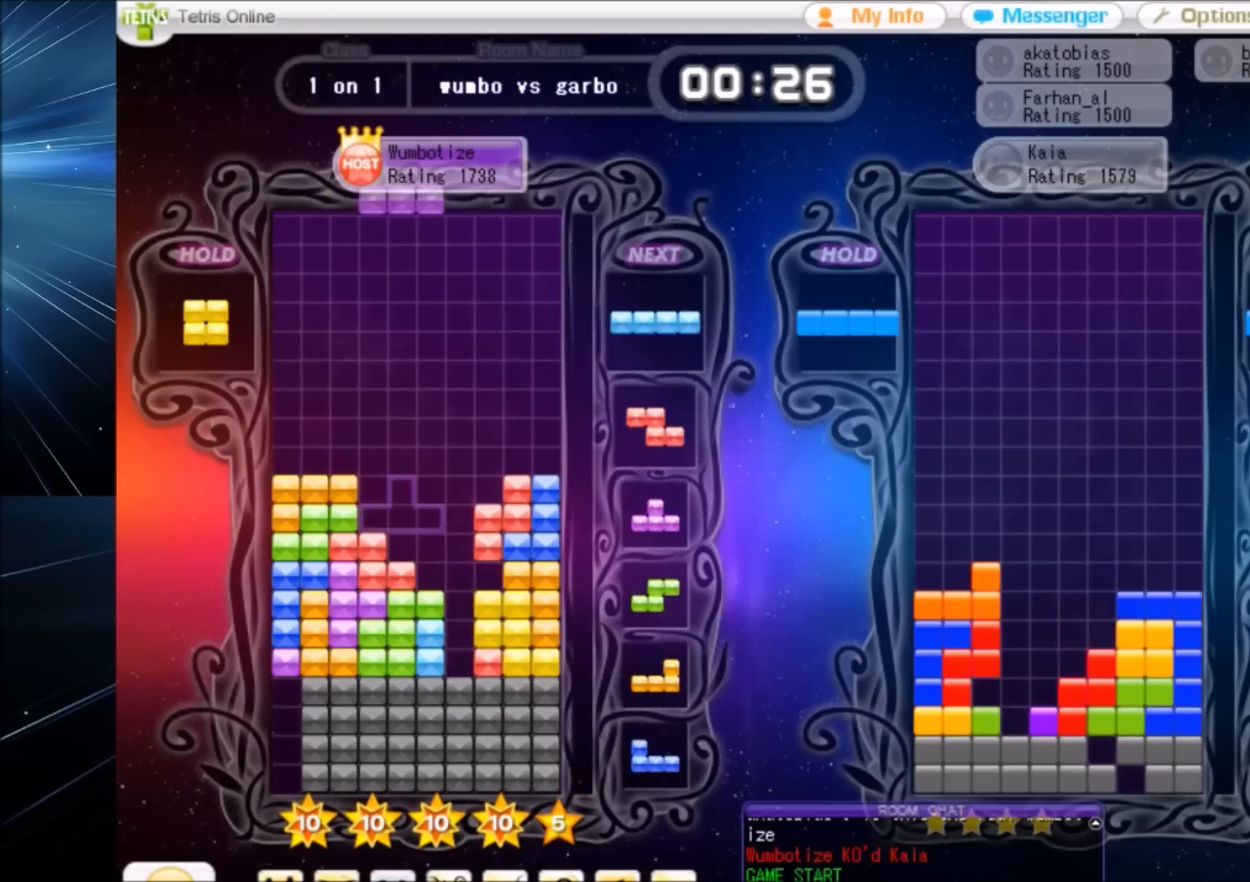
{"keys": ["z"], "events": [[34, "down", "up"], [34, "x", "up"], [134, "right", "down"], [134, "up", "down"], [134, "z", "down"], [167, "right", "up"], [200, "z", "up"], [267, "right", "down"], [367, "right", "up"], [434, "up", "up"], [434, "z", "down"]]}
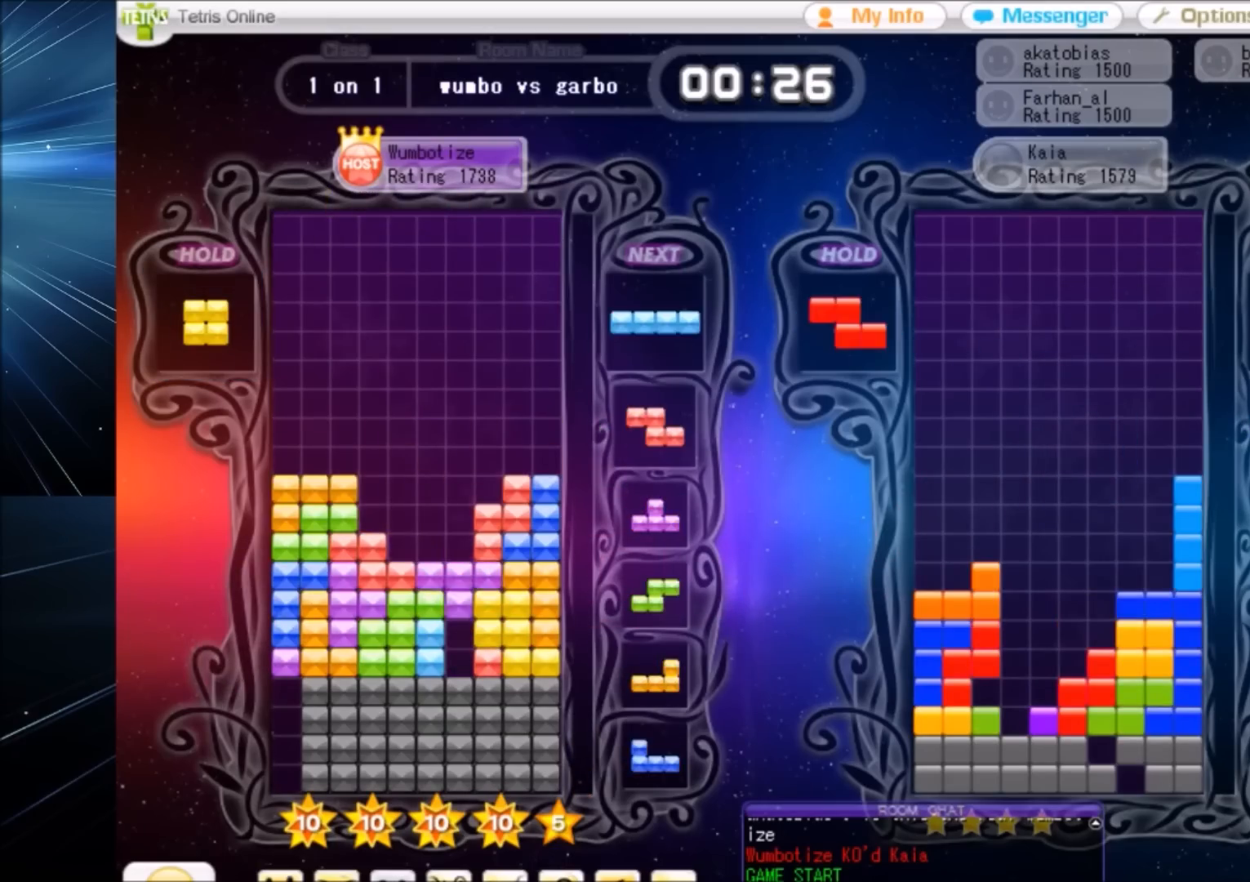
{"keys": ["down"], "events": [[33, "down", "down"], [100, "z", "up"], [133, "c", "down"], [133, "down", "up"], [233, "c", "up"], [233, "down", "down"], [333, "down", "up"], [367, "z", "down"], [467, "down", "down"], [467, "z", "up"]]}
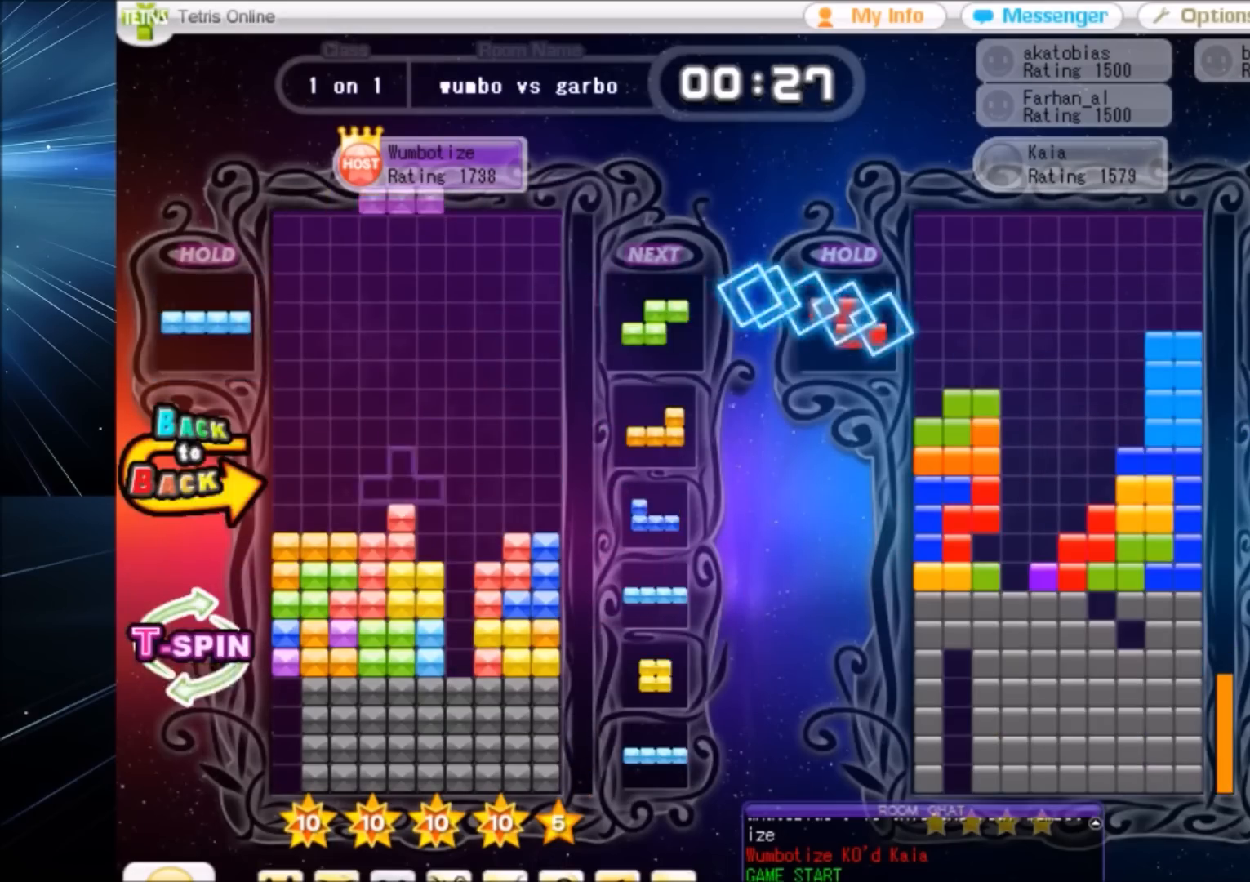
{"keys": ["right"], "events": [[67, "c", "down"], [67, "down", "up"], [100, "right", "down"], [134, "x", "down"], [200, "c", "up"], [200, "right", "up"], [300, "x", "up"], [334, "down", "down"], [367, "down", "up"], [467, "right", "down"]]}
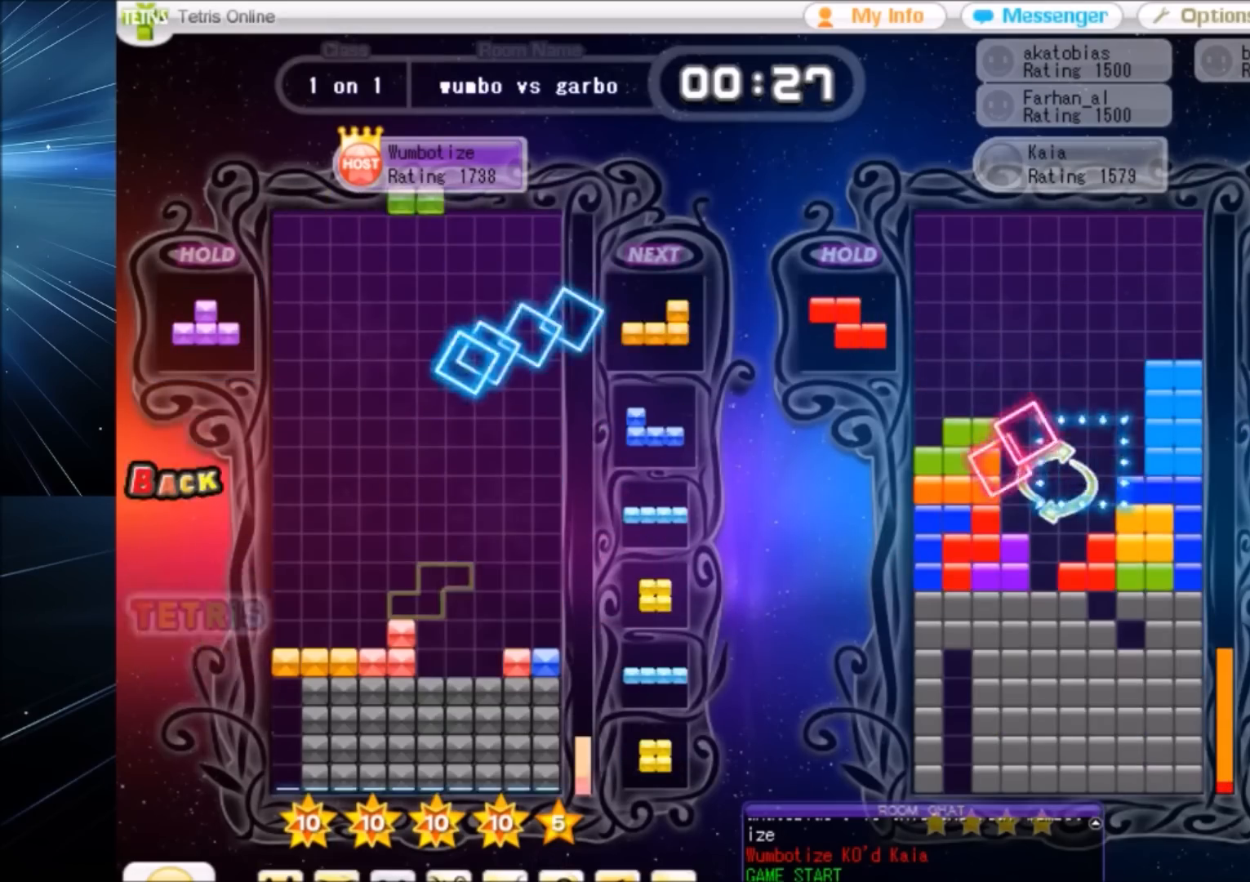
{"keys": [], "events": [[133, "right", "up"], [300, "x", "down"], [433, "down", "down"], [433, "x", "up"], [500, "down", "up"]]}
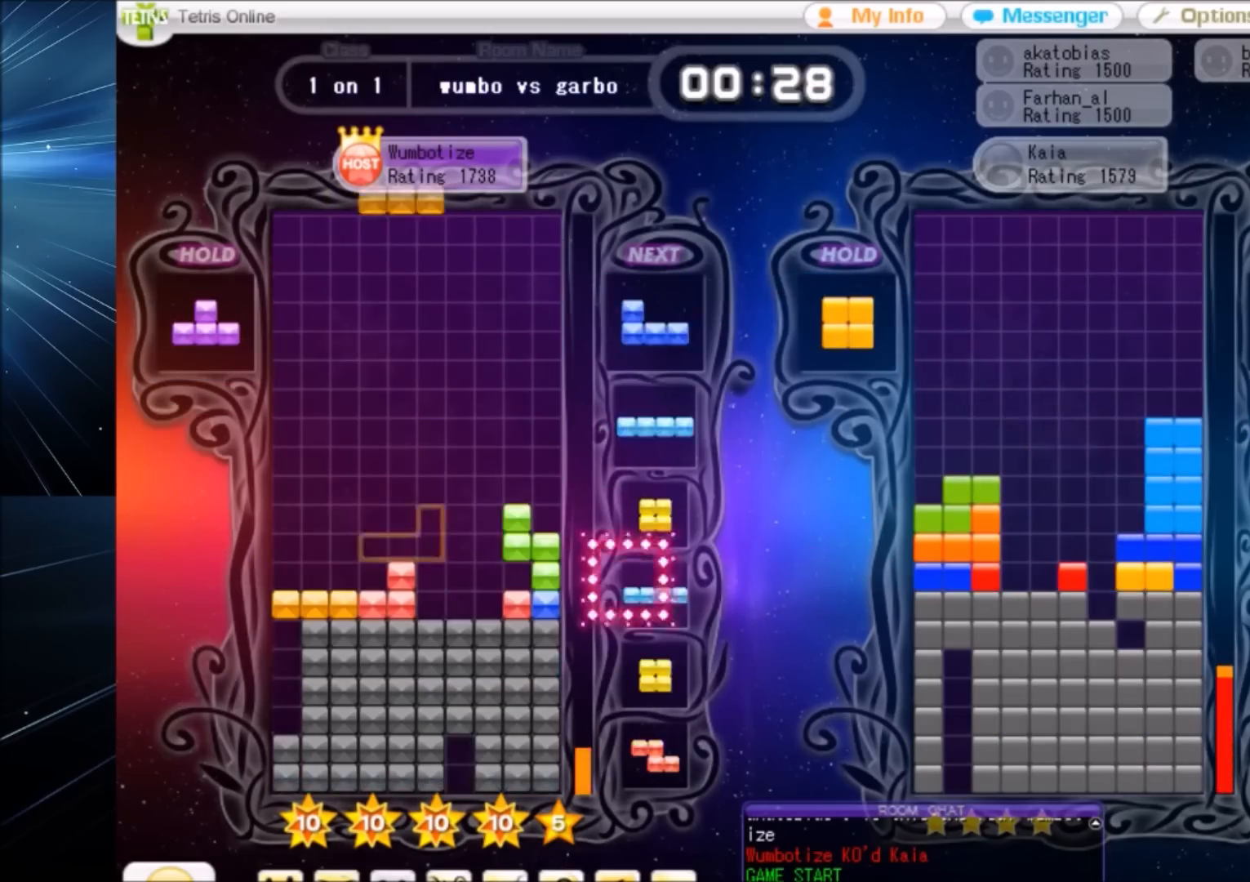
{"keys": ["left"], "events": [[34, "right", "down"], [34, "x", "down"], [100, "right", "up"], [134, "x", "up"], [234, "down", "down"], [267, "down", "up"], [401, "left", "down"]]}
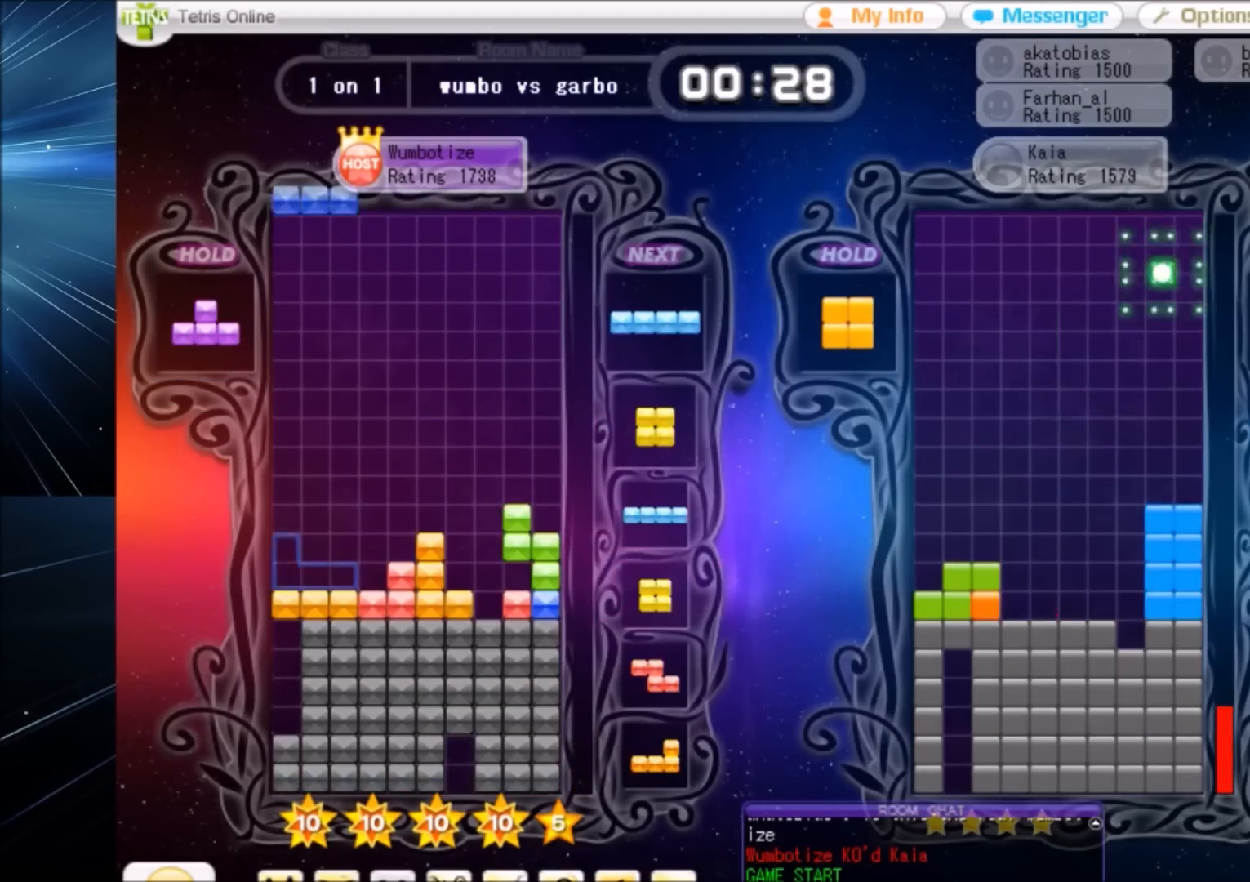
{"keys": ["right"], "events": [[66, "z", "down"], [133, "left", "up"], [133, "z", "up"], [200, "right", "down"], [400, "c", "down"], [400, "right", "up"], [467, "c", "up"], [467, "right", "down"]]}
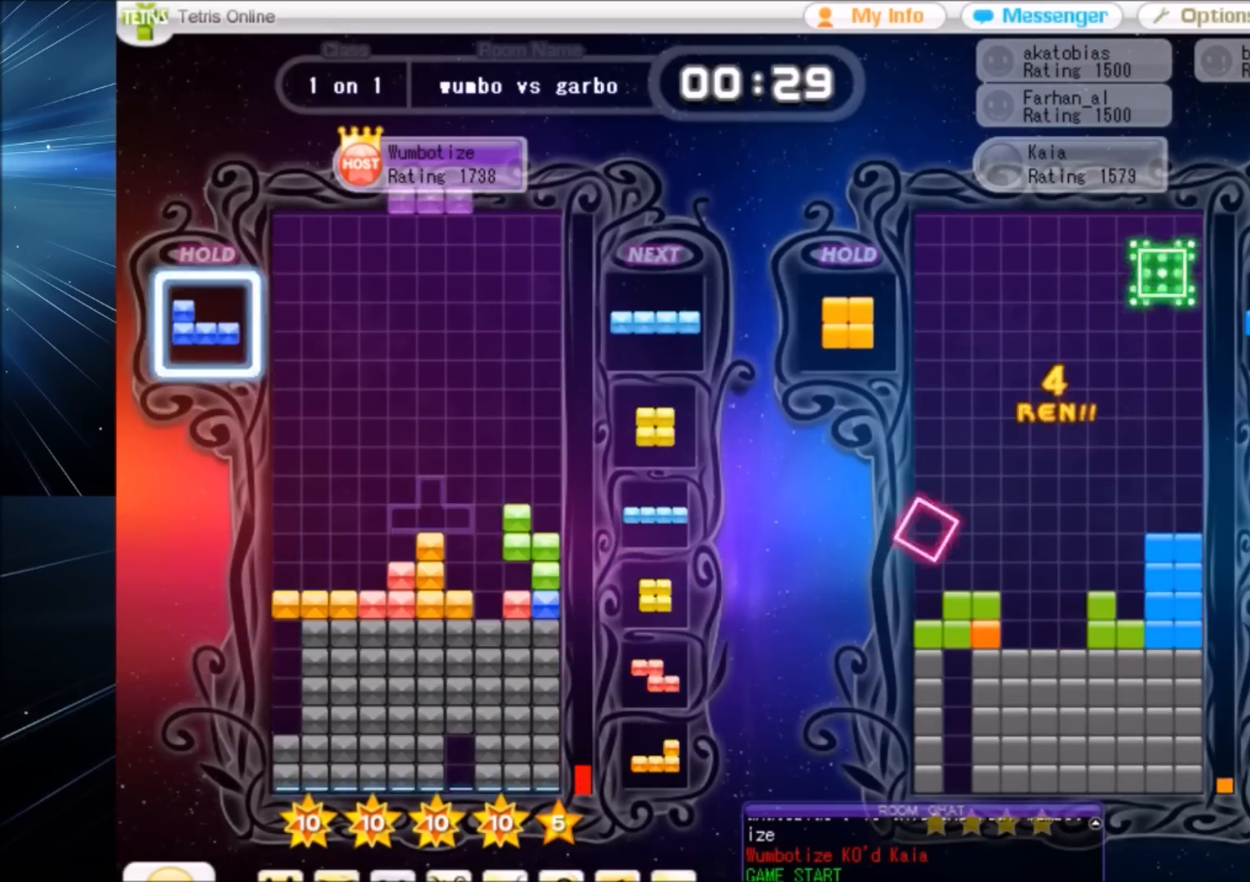
{"keys": ["up"], "events": [[167, "right", "up"], [200, "left", "down"], [200, "up", "down"], [200, "z", "down"], [267, "left", "up"], [300, "z", "up"]]}
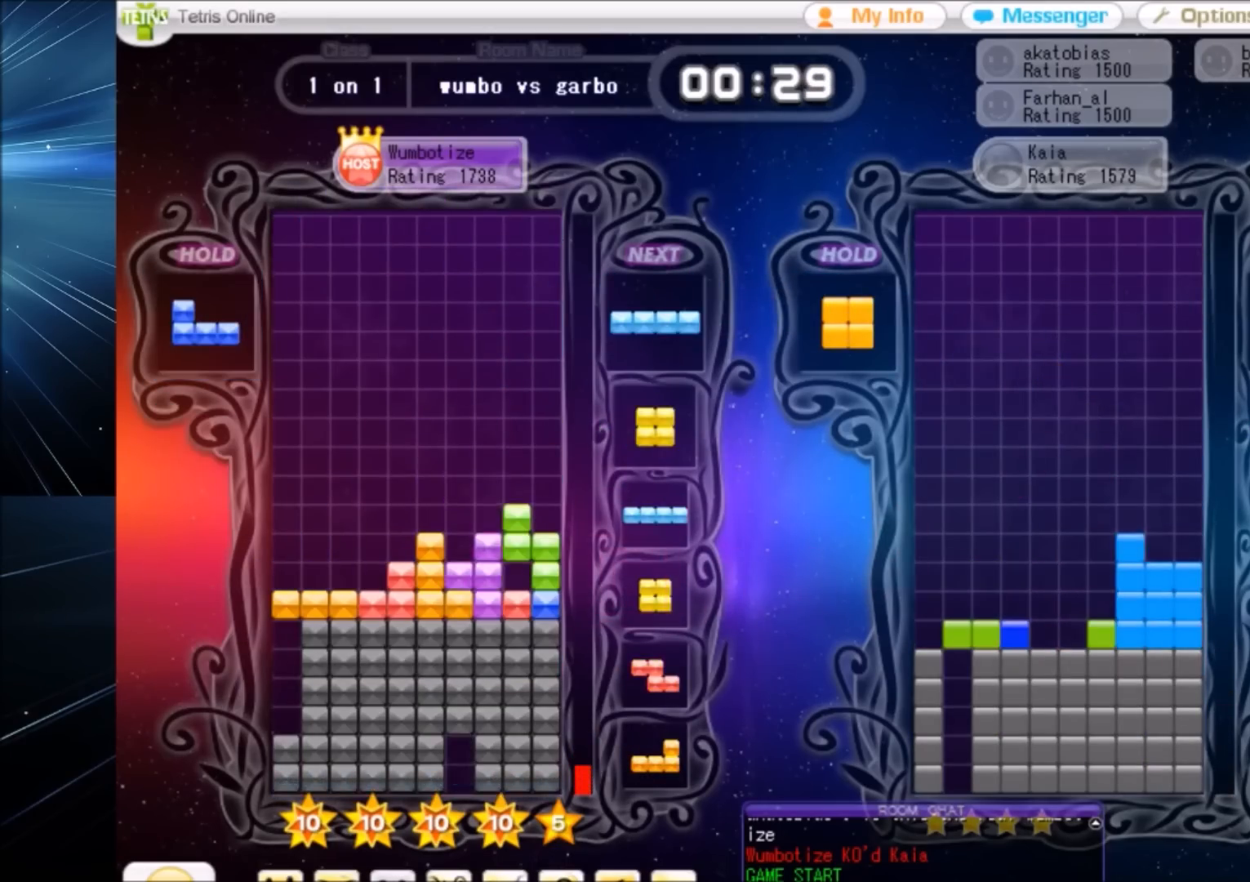
{"keys": [], "events": [[100, "up", "up"], [100, "z", "down"], [133, "down", "down"], [166, "left", "down"], [233, "down", "up"], [233, "z", "up"], [333, "z", "down"], [433, "down", "down"], [433, "left", "up"], [467, "z", "up"], [500, "down", "up"]]}
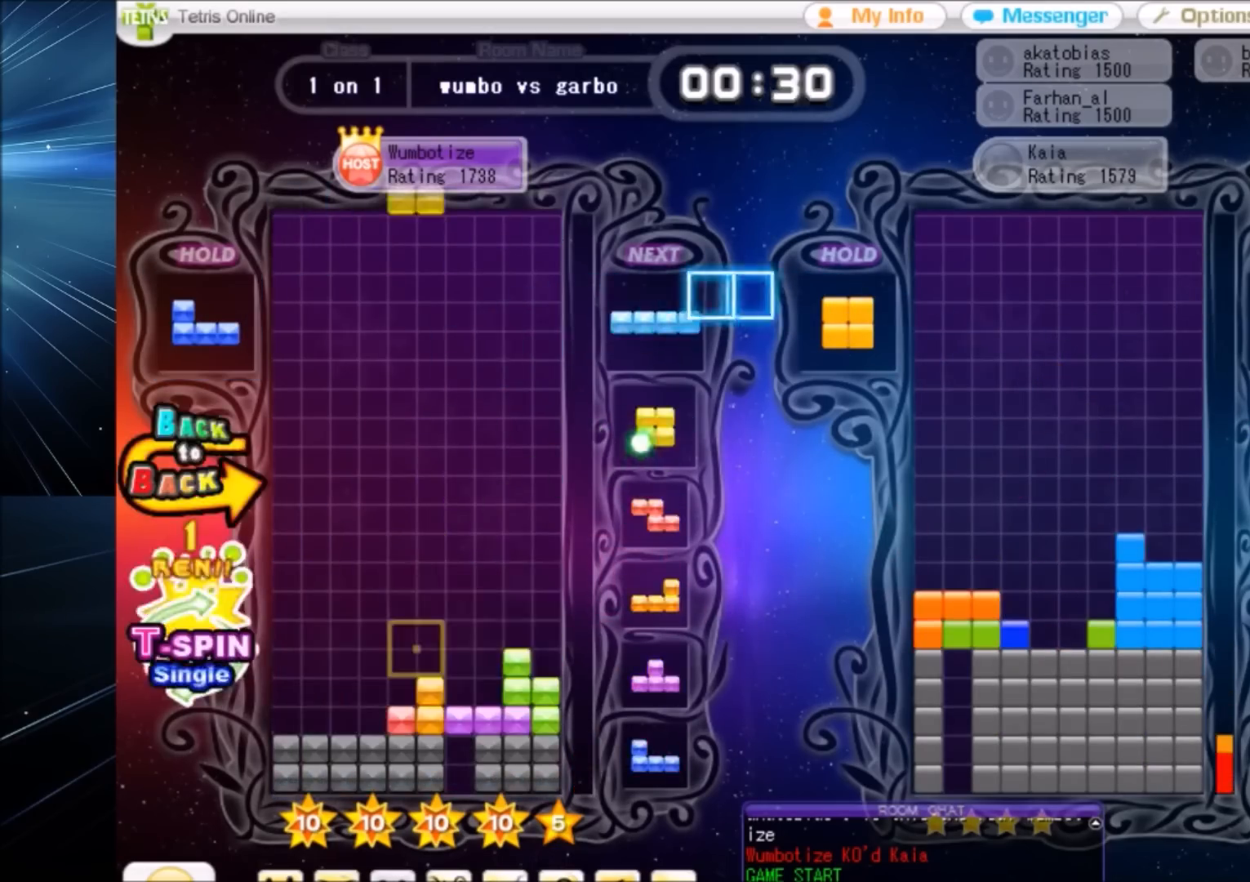
{"keys": [], "events": [[200, "c", "down"], [200, "left", "down"], [300, "c", "up"], [334, "left", "up"]]}
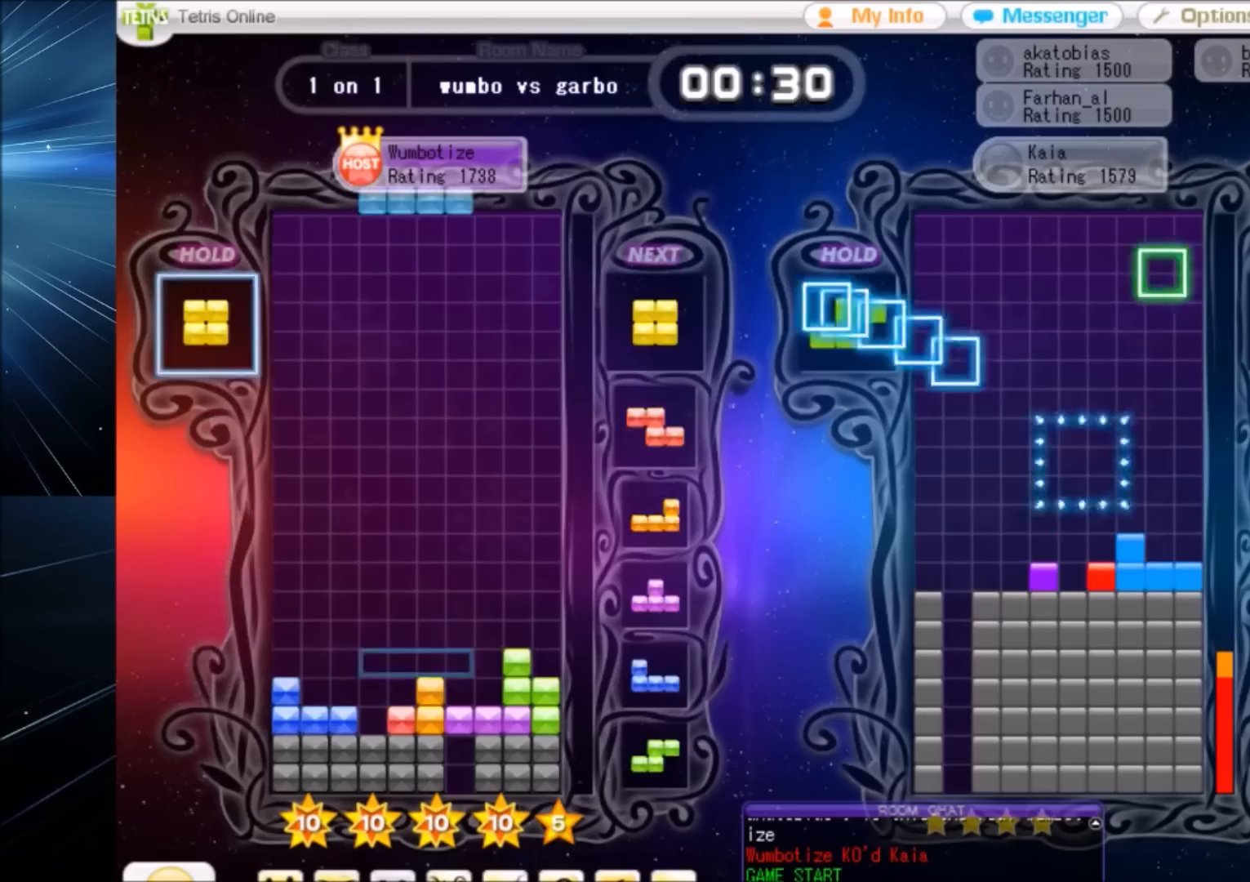
{"keys": ["c", "right"], "events": [[33, "down", "down"], [133, "down", "up"], [167, "c", "down"], [200, "right", "down"], [267, "c", "up"], [267, "right", "up"], [367, "right", "down"], [400, "down", "down"], [500, "c", "down"], [500, "down", "up"]]}
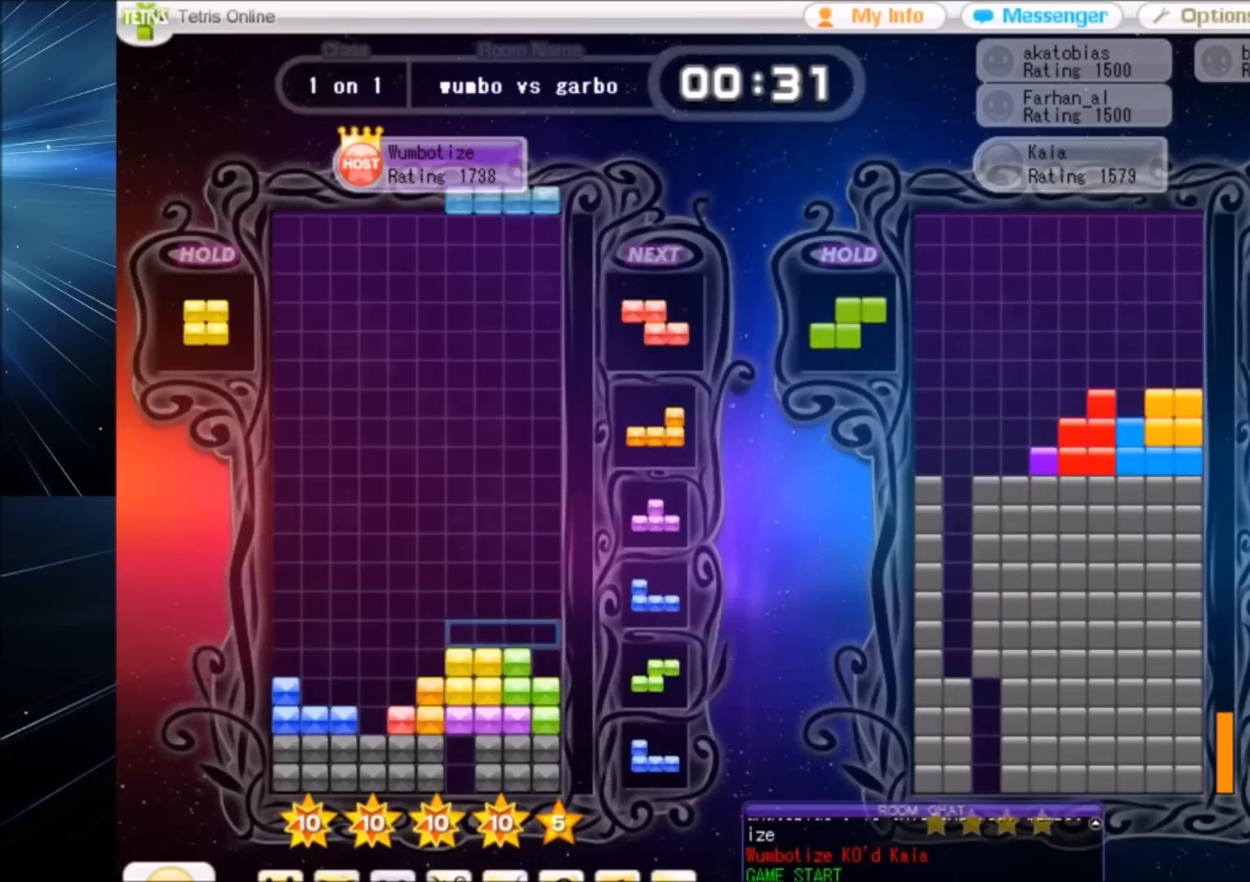
{"keys": ["down", "right"], "events": [[34, "x", "down"], [100, "c", "up"], [100, "right", "up"], [134, "down", "down"], [167, "left", "down"], [167, "x", "up"], [234, "down", "up"], [367, "left", "up"], [367, "x", "down"], [467, "down", "down"], [467, "right", "down"], [467, "x", "up"]]}
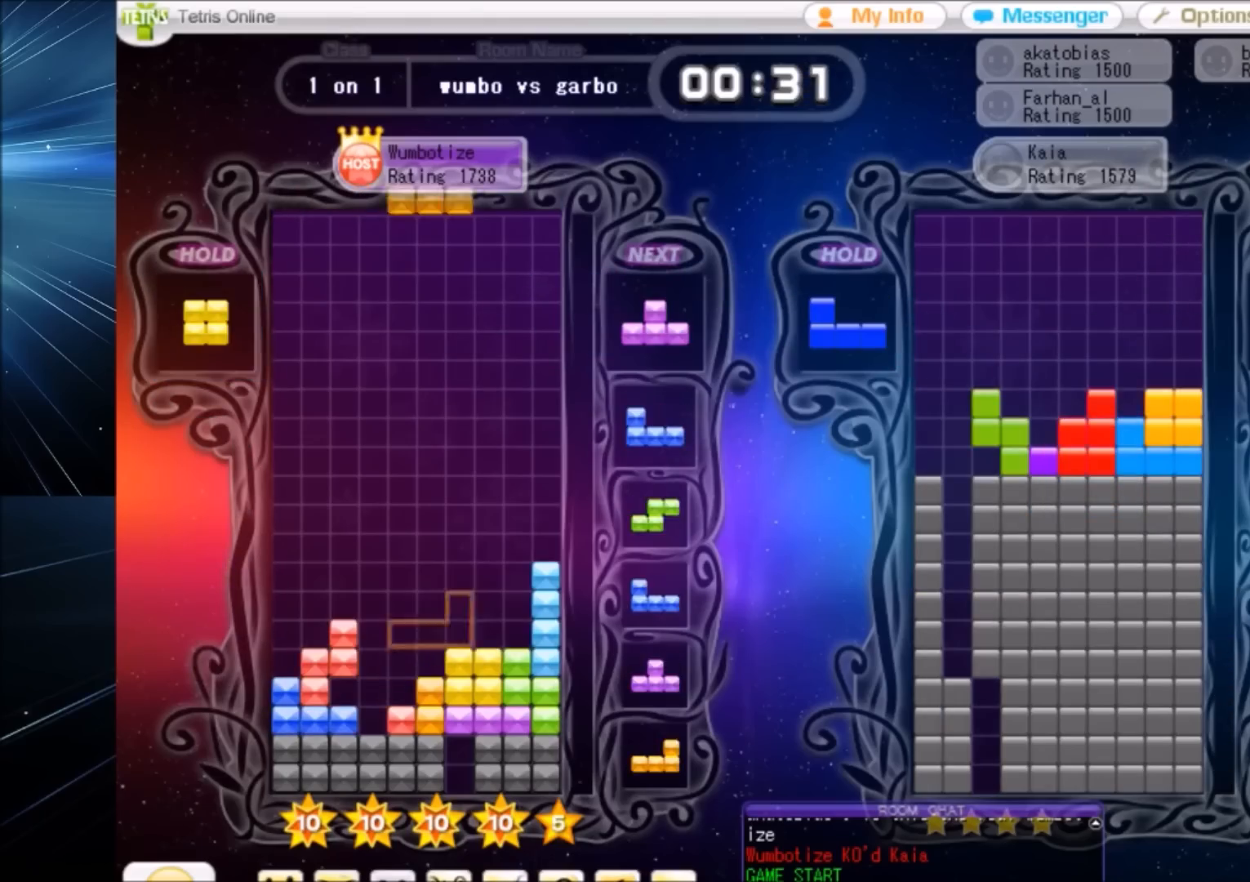
{"keys": ["up"], "events": [[66, "c", "down"], [66, "down", "up"], [133, "c", "up"], [133, "left", "down"], [133, "right", "up"], [200, "down", "down"], [233, "down", "up"], [233, "left", "up"], [300, "x", "down"], [333, "left", "down"], [333, "up", "down"], [400, "left", "up"], [400, "x", "up"]]}
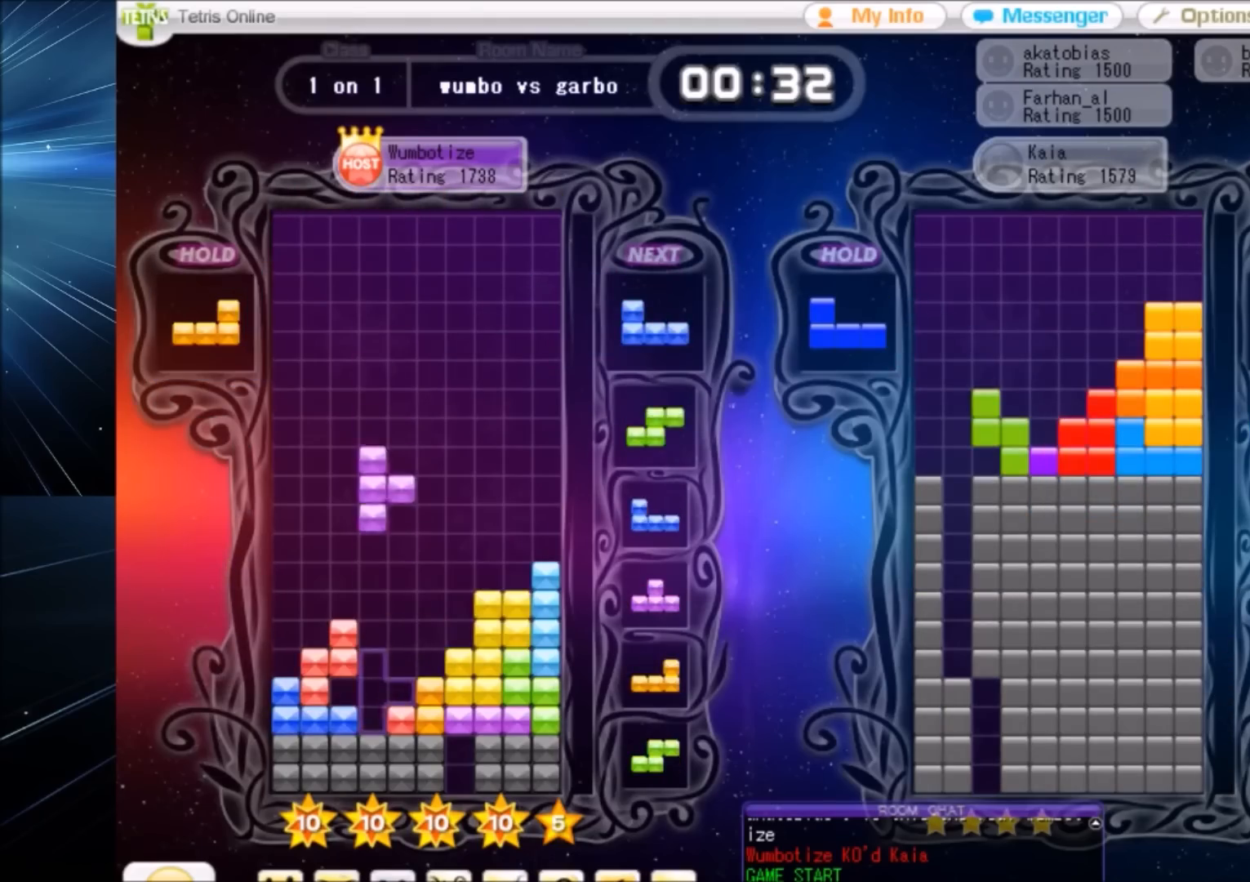
{"keys": ["c", "x"], "events": [[267, "up", "up"], [267, "x", "down"], [367, "down", "down"], [367, "x", "up"], [434, "c", "down"], [434, "down", "up"], [501, "x", "down"]]}
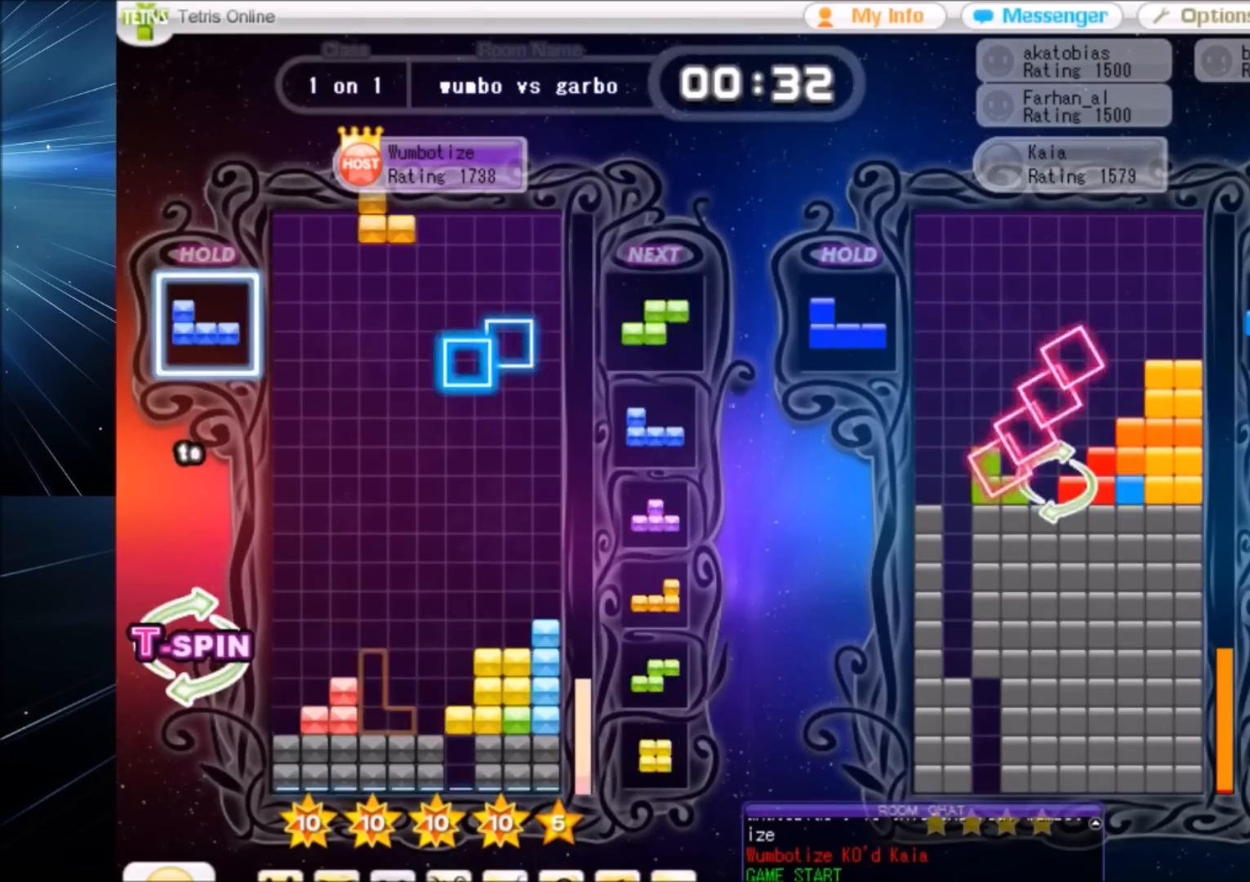
{"keys": ["down"], "events": [[33, "left", "down"], [100, "c", "up"], [100, "down", "down"], [100, "left", "up"], [133, "down", "up"], [133, "x", "up"], [233, "z", "down"], [367, "z", "up"], [467, "down", "down"]]}